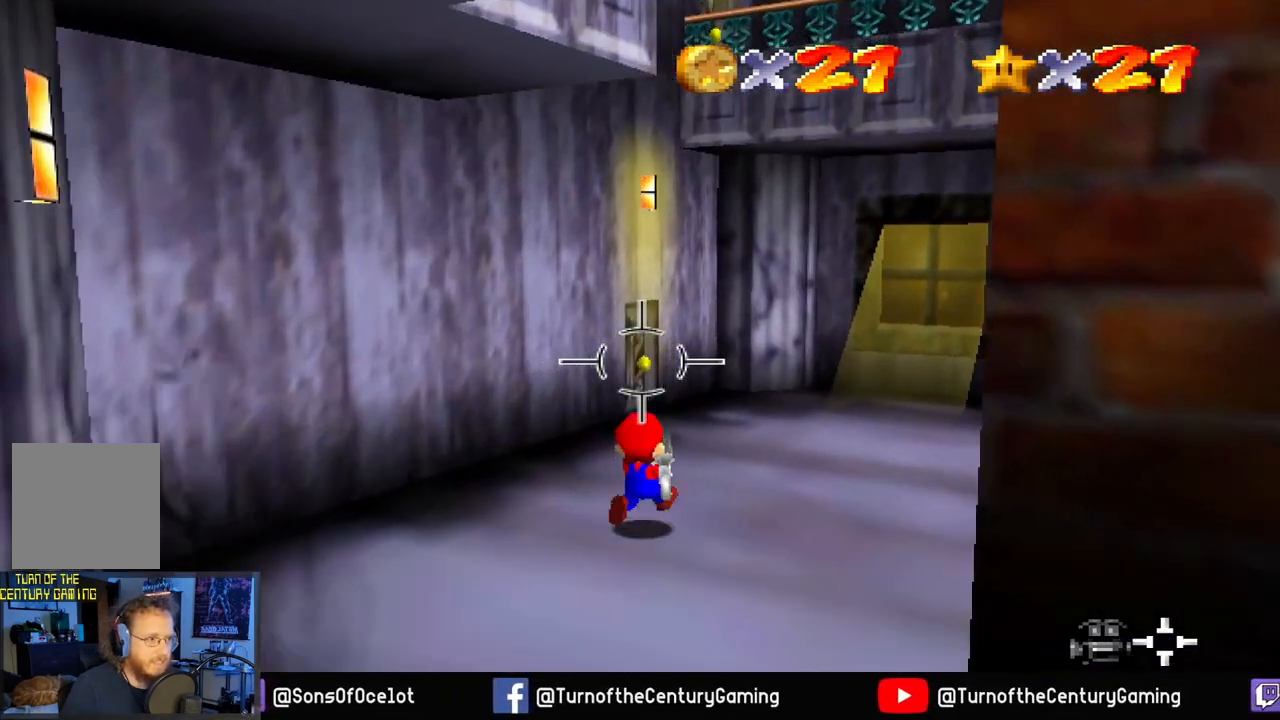
Gameplay with a controller (Xbox layout); each line is a JSON object with the inputs held at the frame after it. "events" lists button and stick changes between this image and that frame as [ms after this image, input, new state], when the widget could be followed in between.
{"buttons": [], "left_stick": "up", "right_stick": "center", "events": [[67, "right_stick", "center"], [234, "L1", "down"], [401, "L1", "up"]]}
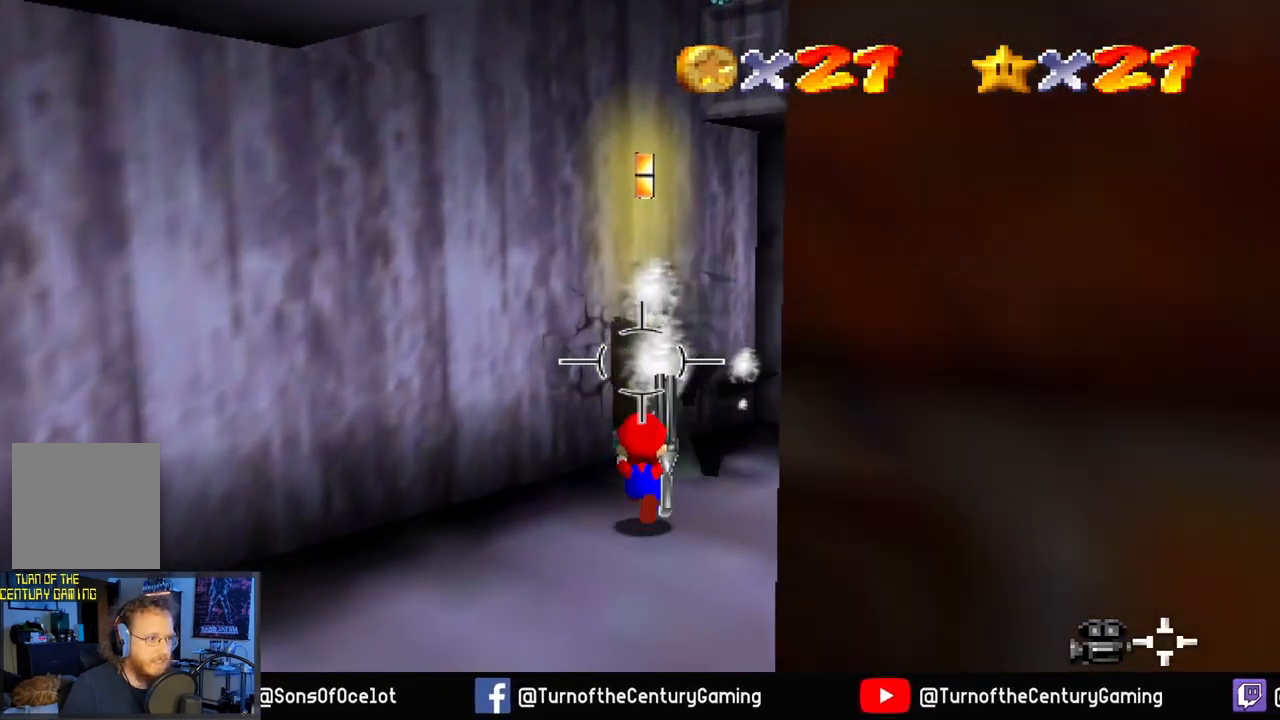
{"buttons": [], "left_stick": "up", "right_stick": "center", "events": [[183, "right_stick", "left"], [450, "right_stick", "center"]]}
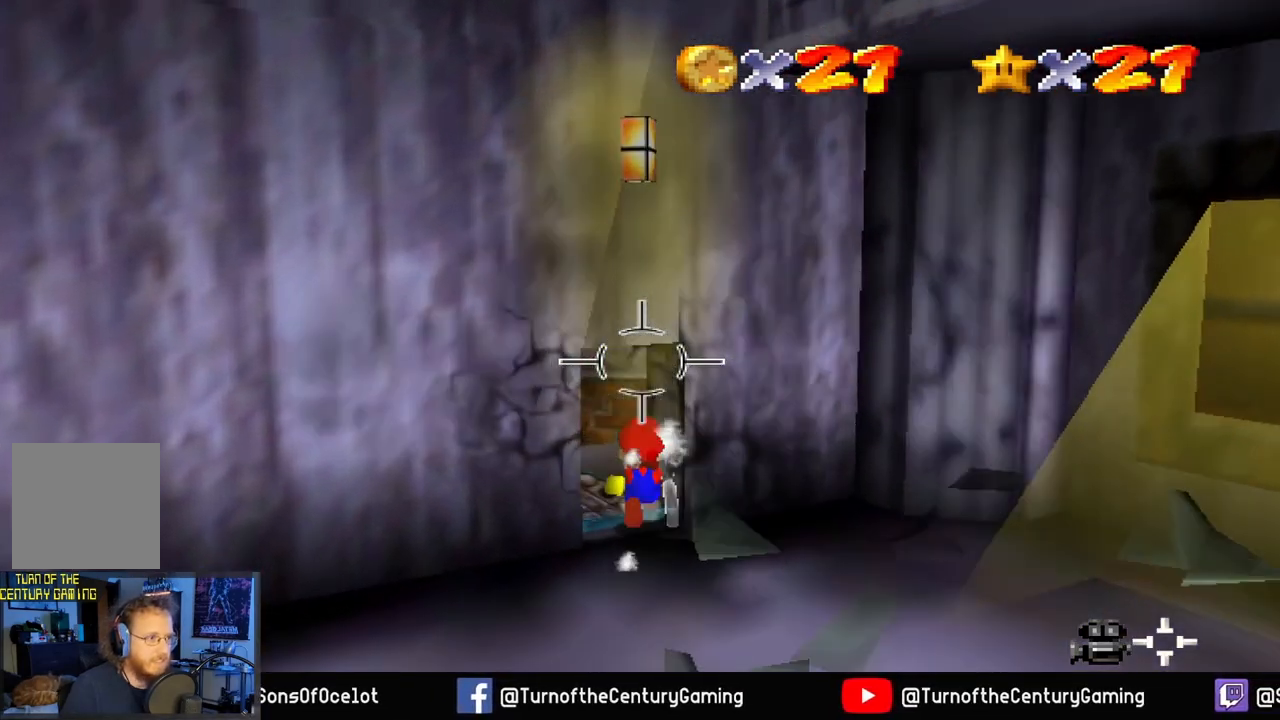
{"buttons": [], "left_stick": "up", "right_stick": "center", "events": []}
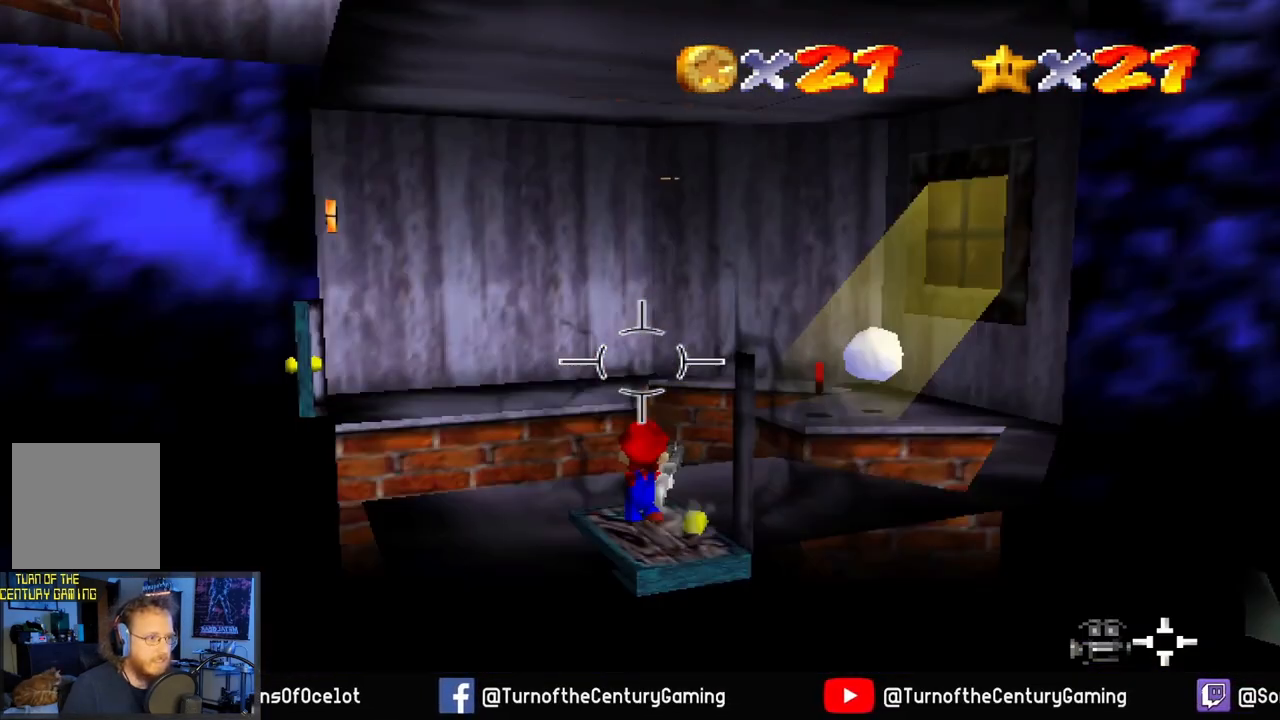
{"buttons": [], "left_stick": "center", "right_stick": "center", "events": [[133, "left_stick", "center"]]}
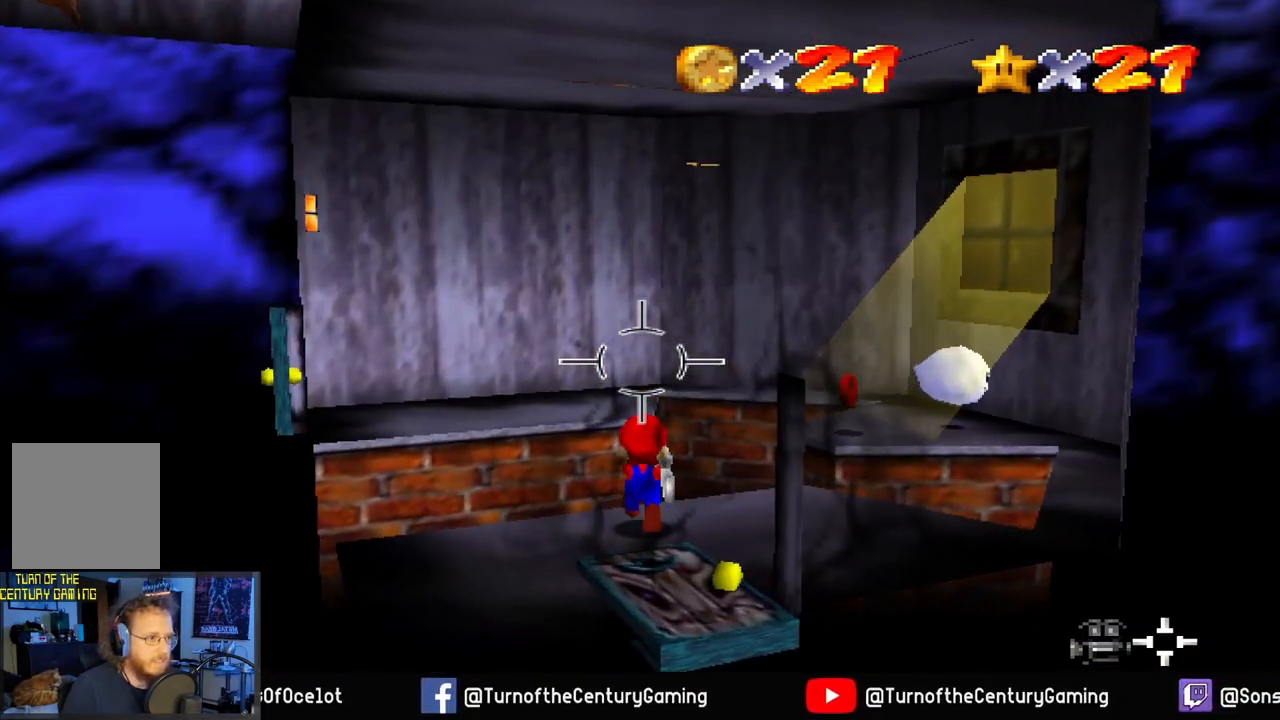
{"buttons": [], "left_stick": "center", "right_stick": "center", "events": [[50, "right_stick", "right"], [484, "right_stick", "center"]]}
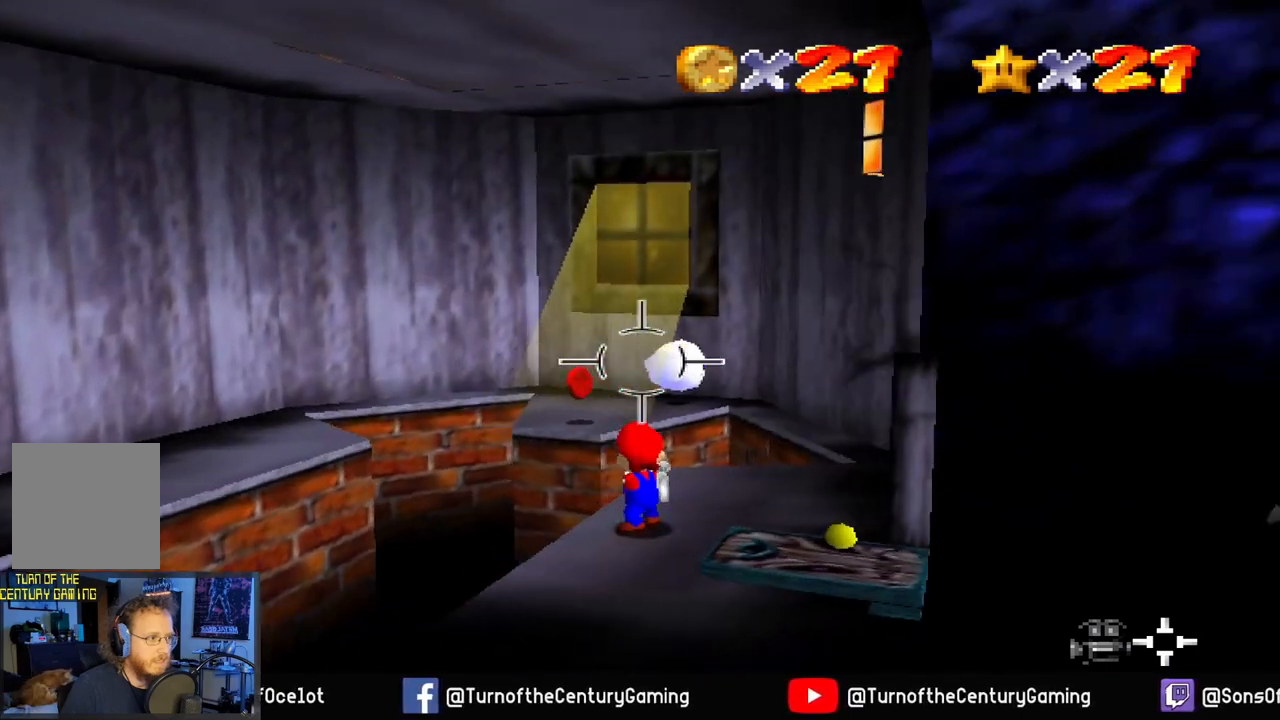
{"buttons": [], "left_stick": "center", "right_stick": "center", "events": [[283, "L1", "down"], [433, "L1", "up"]]}
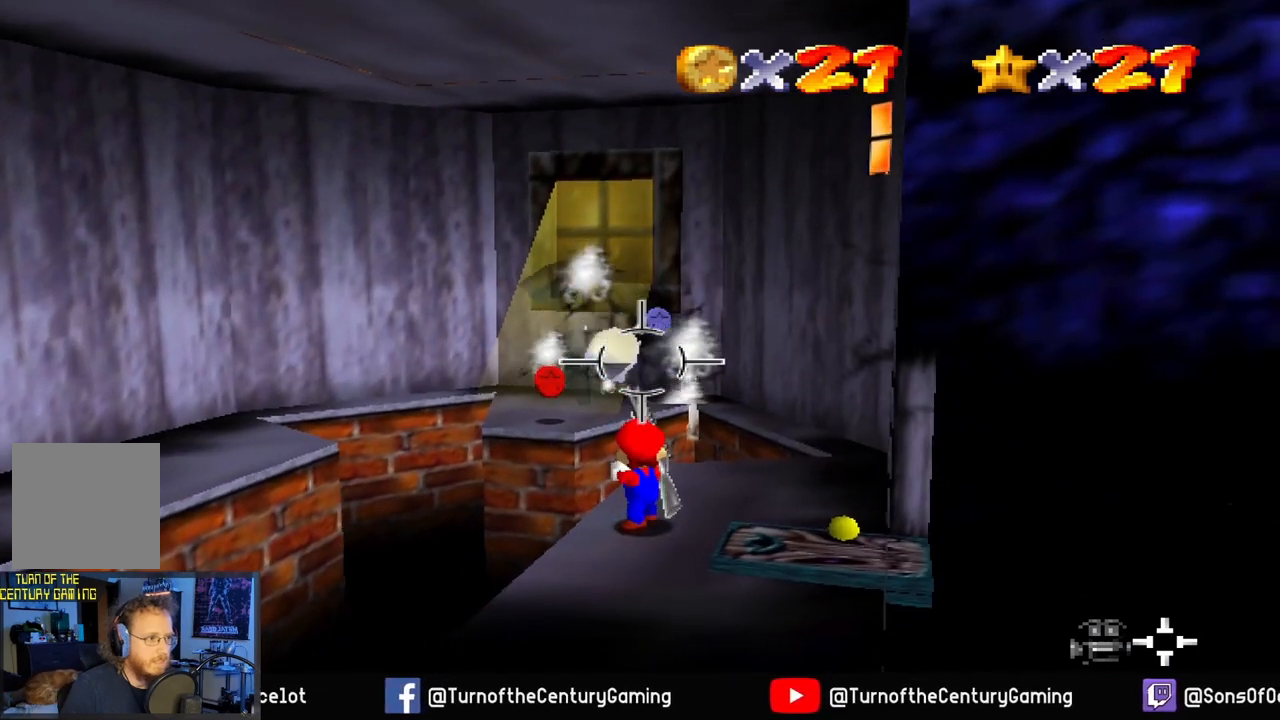
{"buttons": [], "left_stick": "center", "right_stick": "center", "events": []}
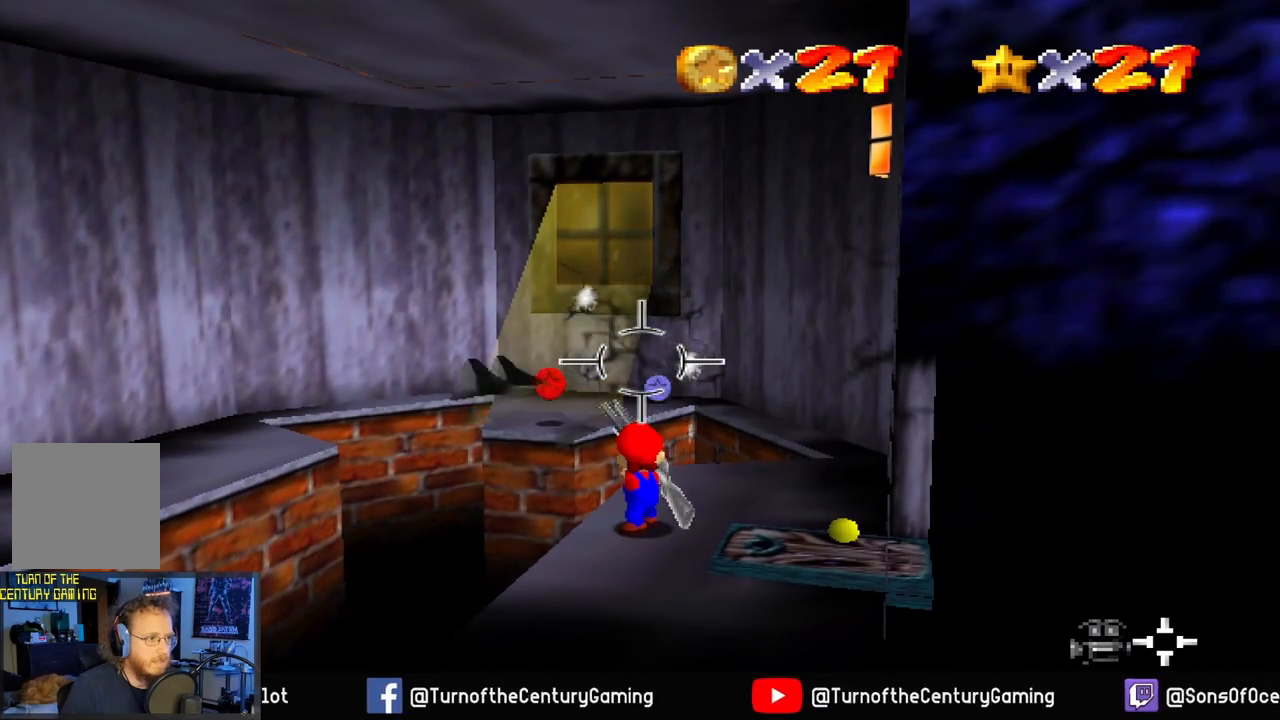
{"buttons": [], "left_stick": "center", "right_stick": "center", "events": []}
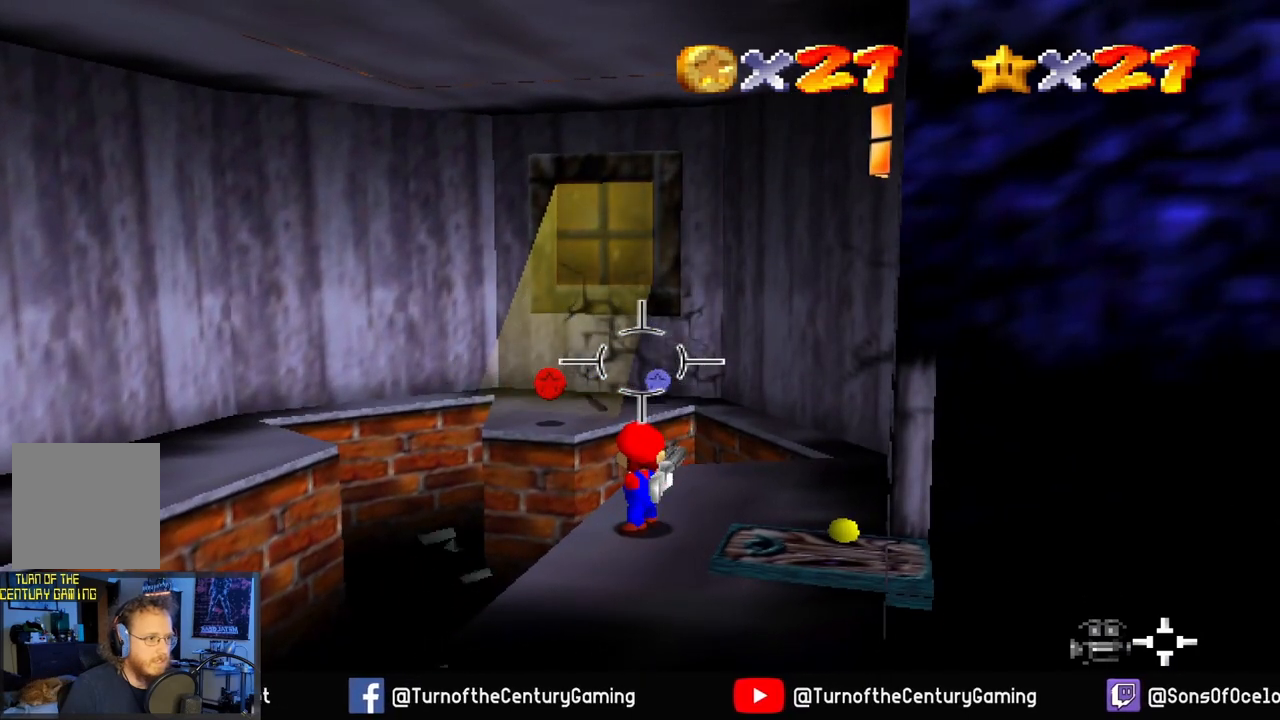
{"buttons": [], "left_stick": "up", "right_stick": "center", "events": [[267, "left_stick", "up"]]}
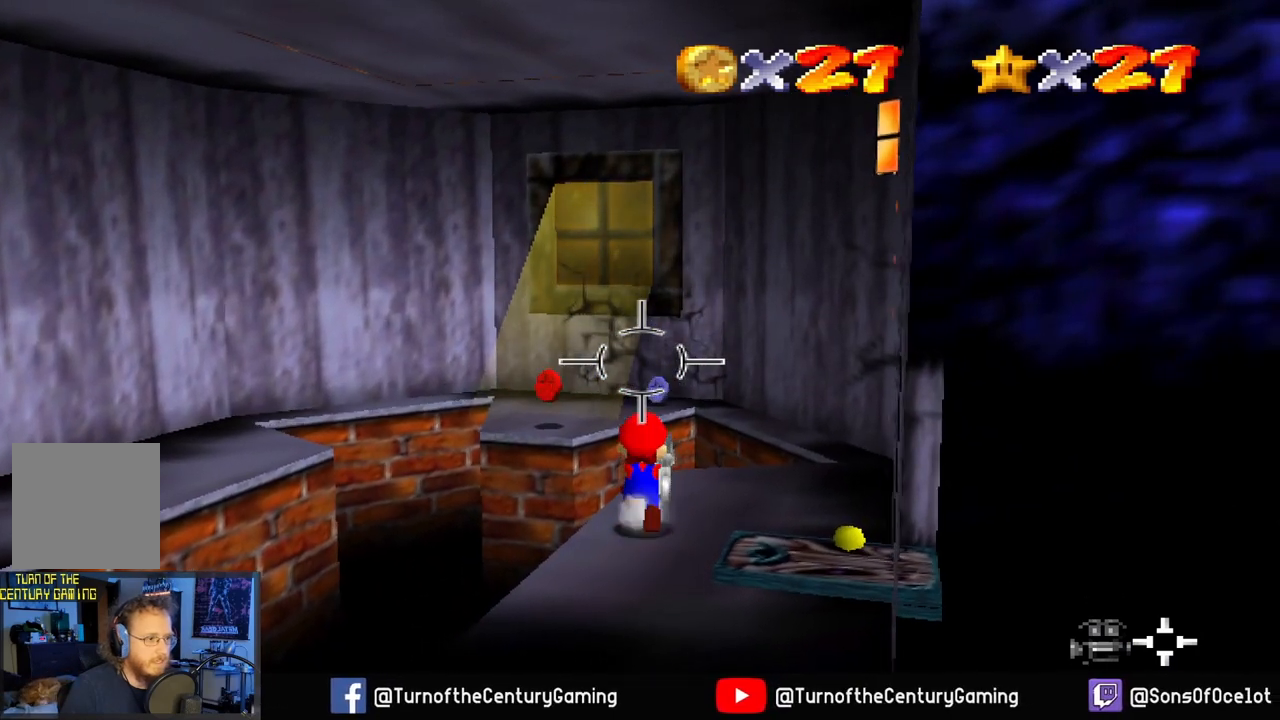
{"buttons": ["A"], "left_stick": "up", "right_stick": "center", "events": [[450, "A", "down"]]}
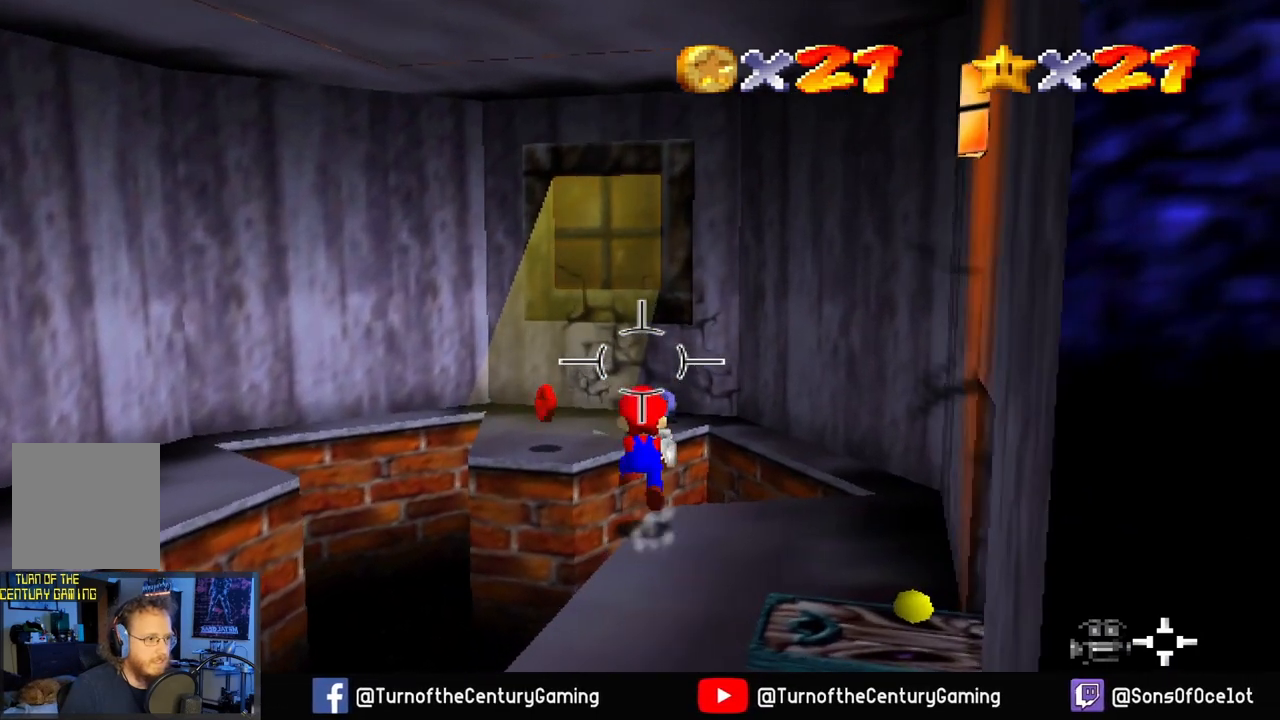
{"buttons": ["A"], "left_stick": "up", "right_stick": "center", "events": []}
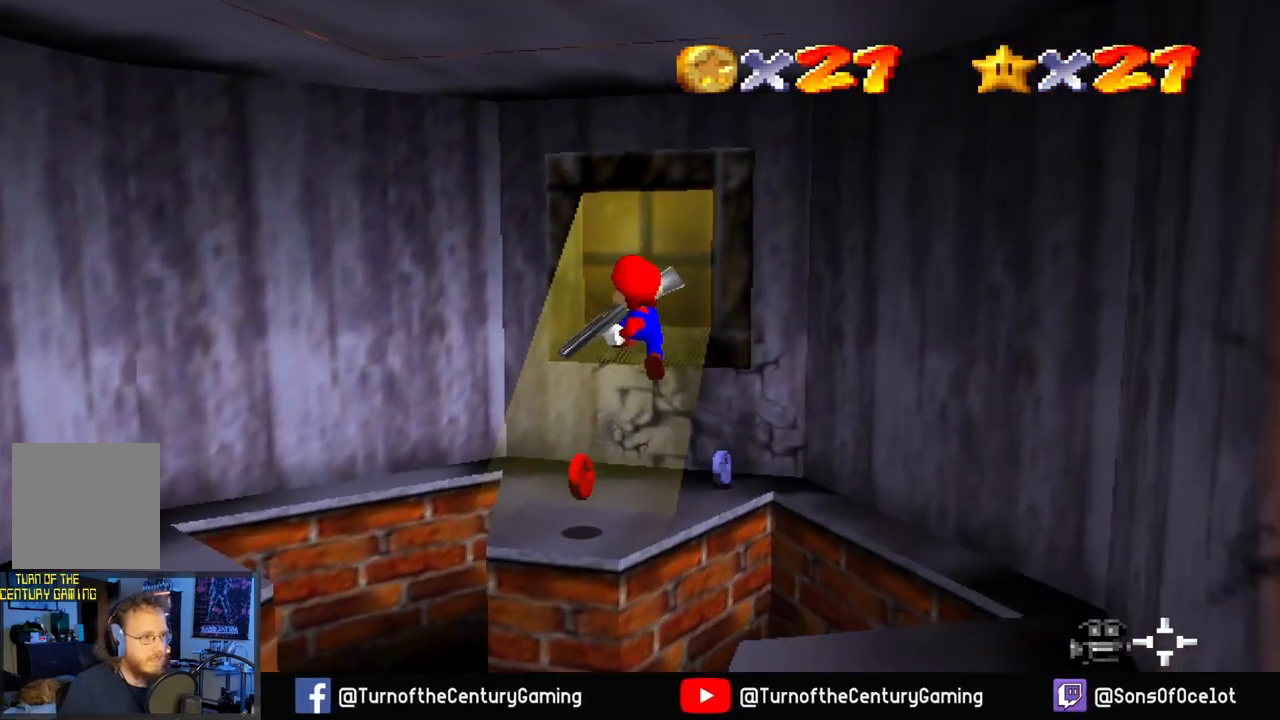
{"buttons": [], "left_stick": "center", "right_stick": "center", "events": [[50, "A", "up"], [150, "left_stick", "center"]]}
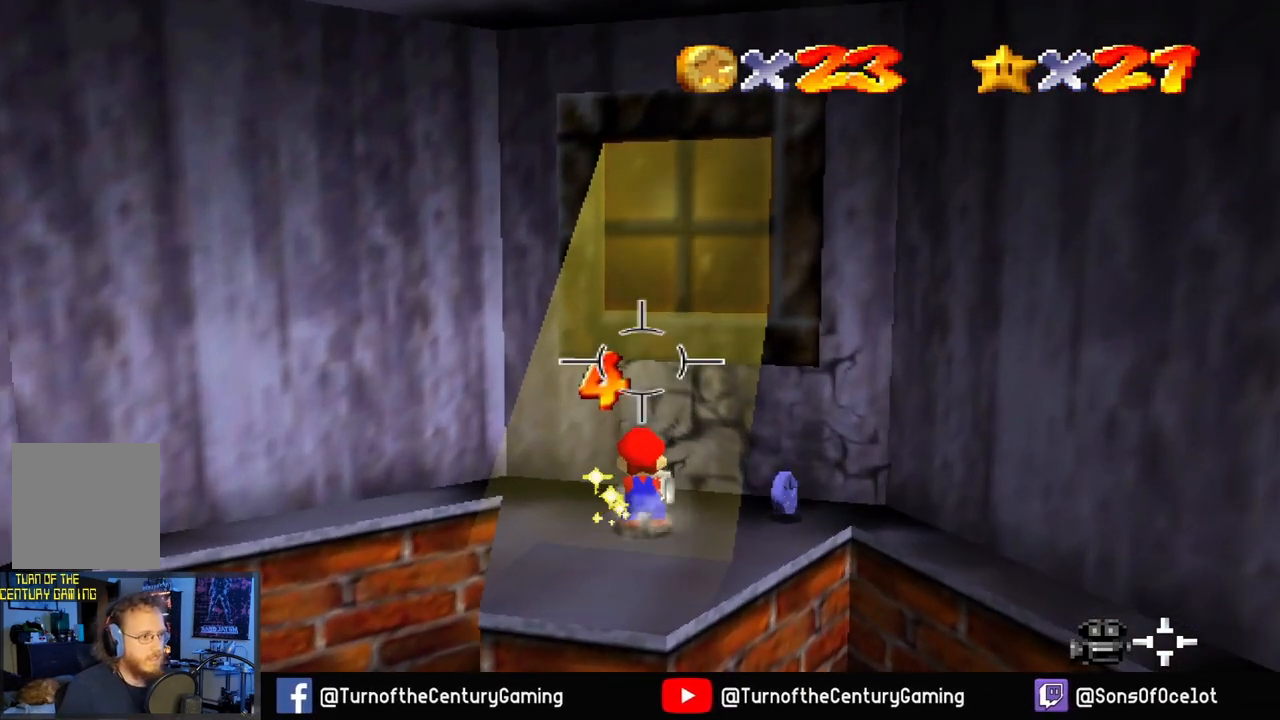
{"buttons": [], "left_stick": "right", "right_stick": "center", "events": [[183, "left_stick", "right"]]}
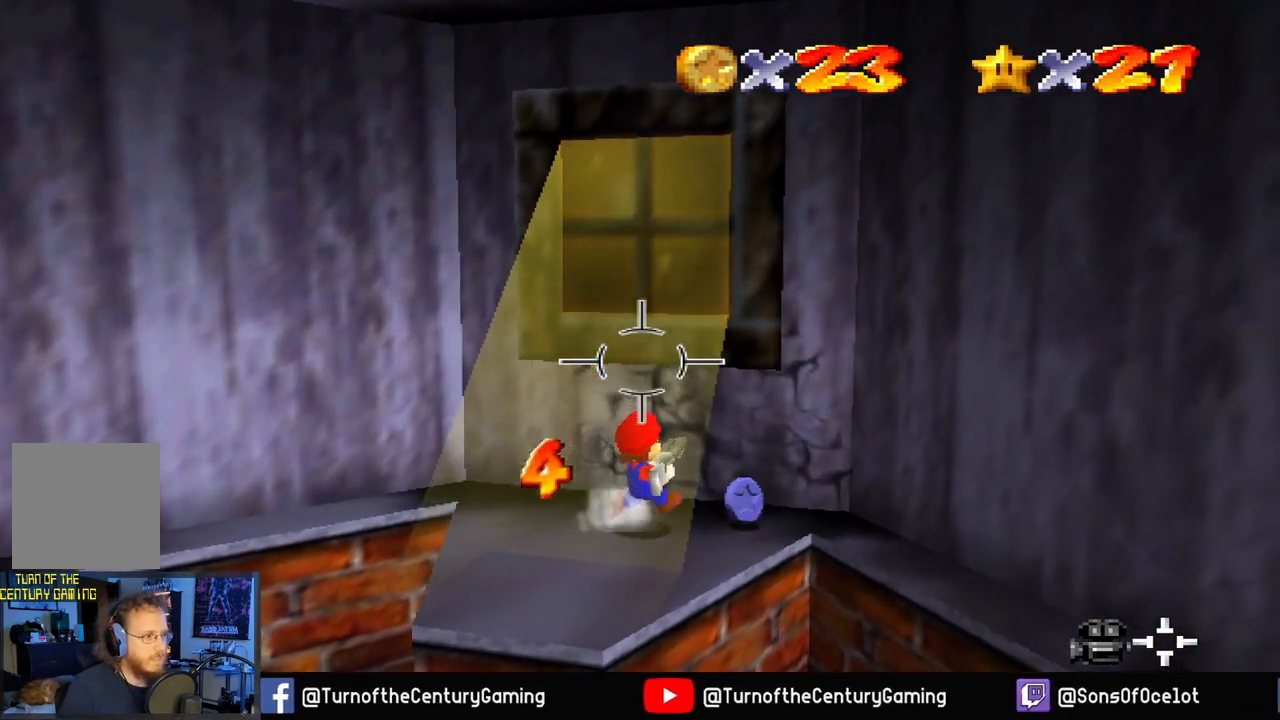
{"buttons": [], "left_stick": "center", "right_stick": "right", "events": [[150, "left_stick", "center"], [467, "right_stick", "right"]]}
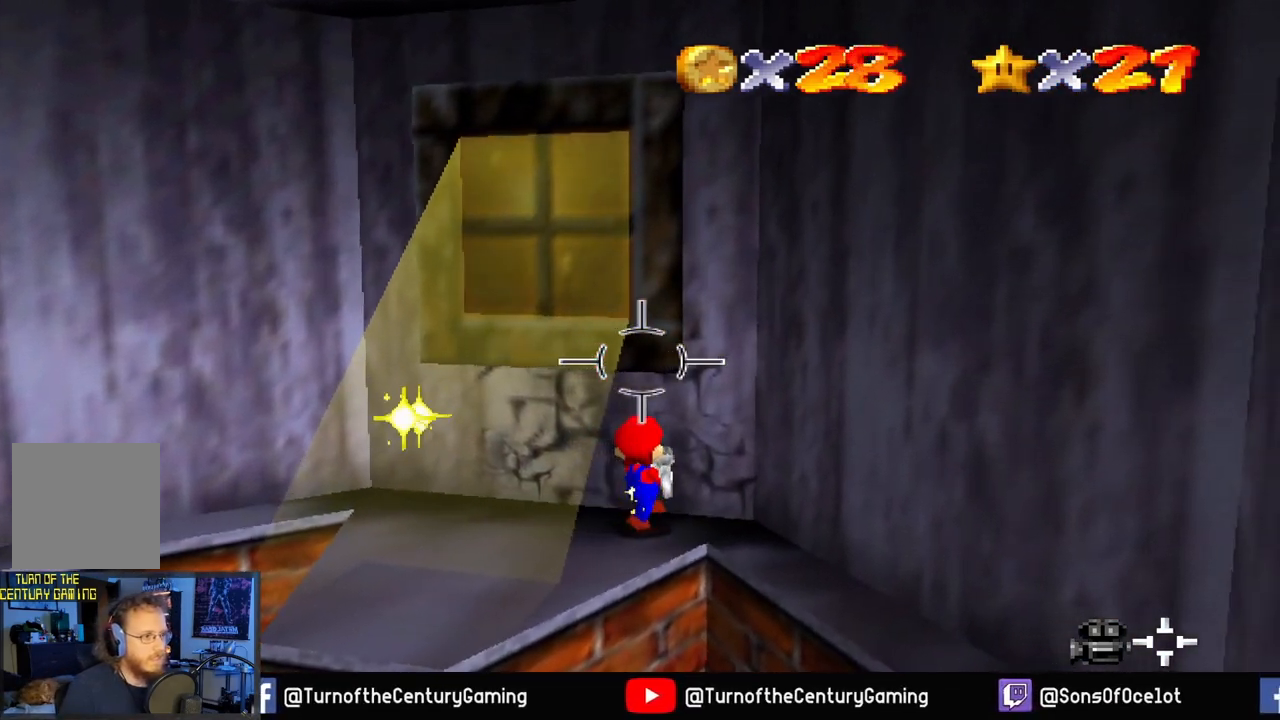
{"buttons": [], "left_stick": "down", "right_stick": "right", "events": [[433, "left_stick", "down"]]}
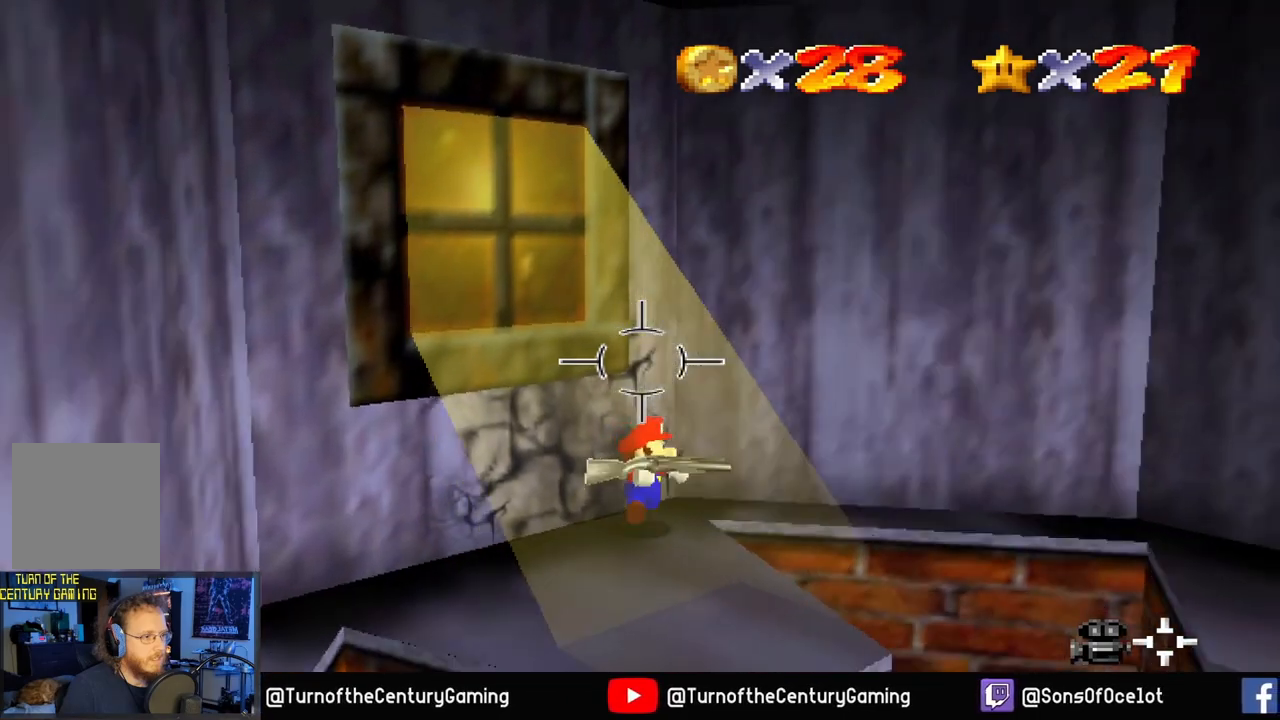
{"buttons": [], "left_stick": "center", "right_stick": "center", "events": [[300, "right_stick", "center"], [384, "left_stick", "center"]]}
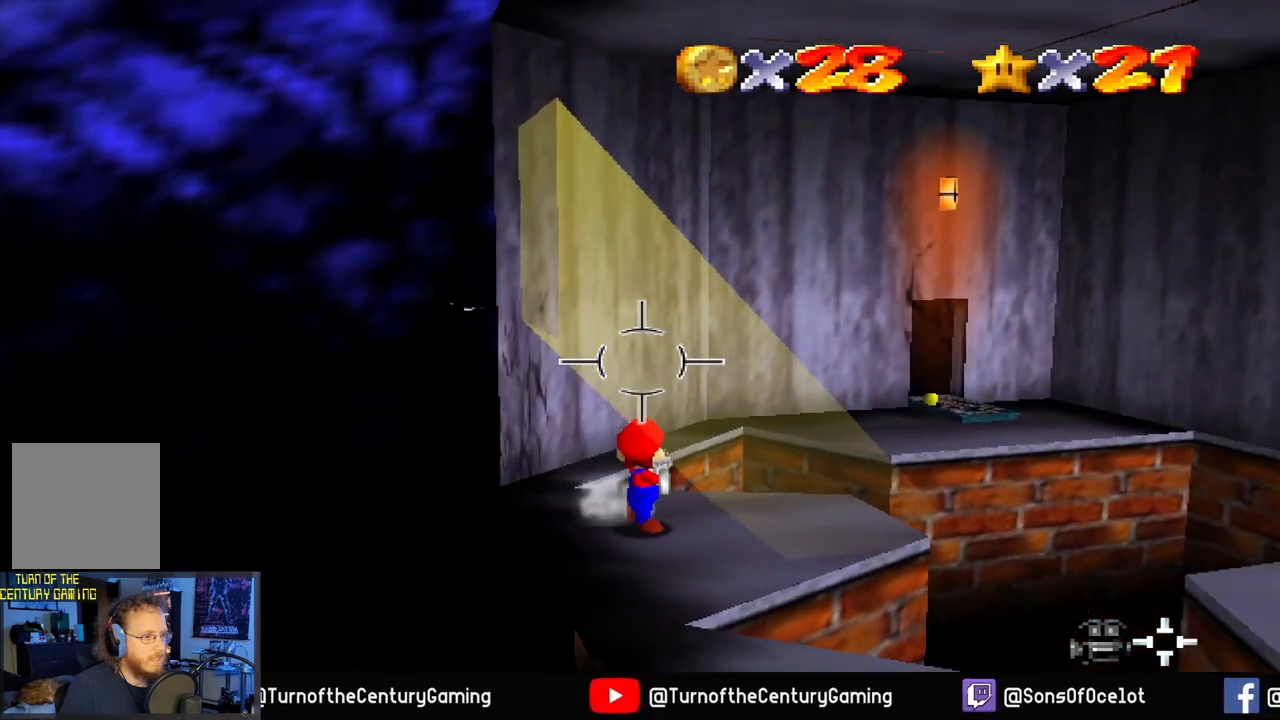
{"buttons": [], "left_stick": "center", "right_stick": "center", "events": [[117, "right_stick", "right"], [434, "right_stick", "center"]]}
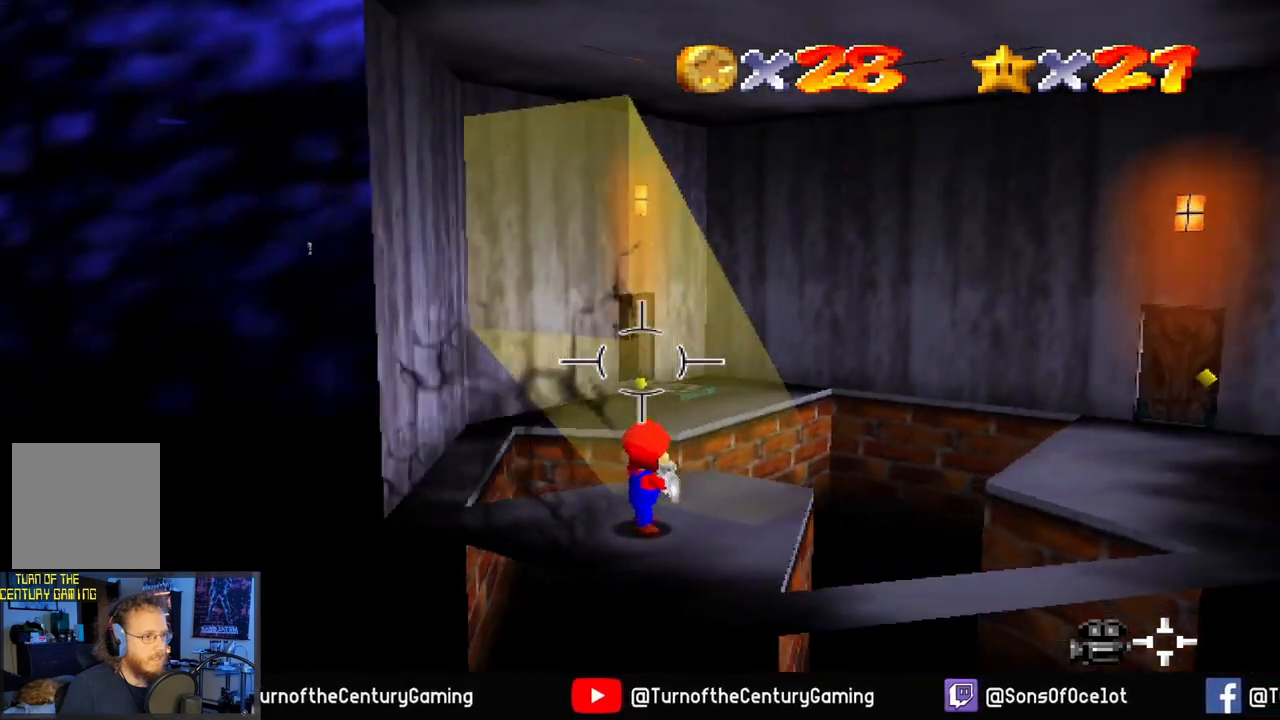
{"buttons": [], "left_stick": "up", "right_stick": "center", "events": [[167, "left_stick", "up"]]}
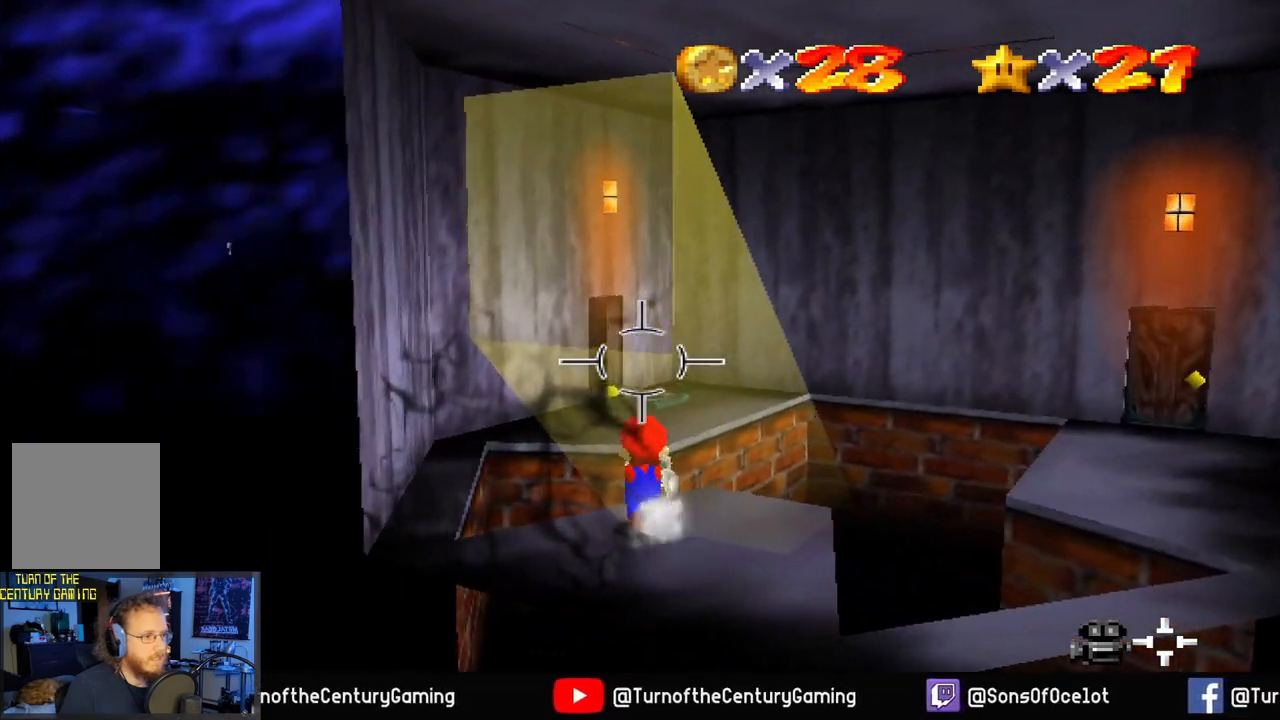
{"buttons": ["A"], "left_stick": "up", "right_stick": "center", "events": [[100, "A", "down"]]}
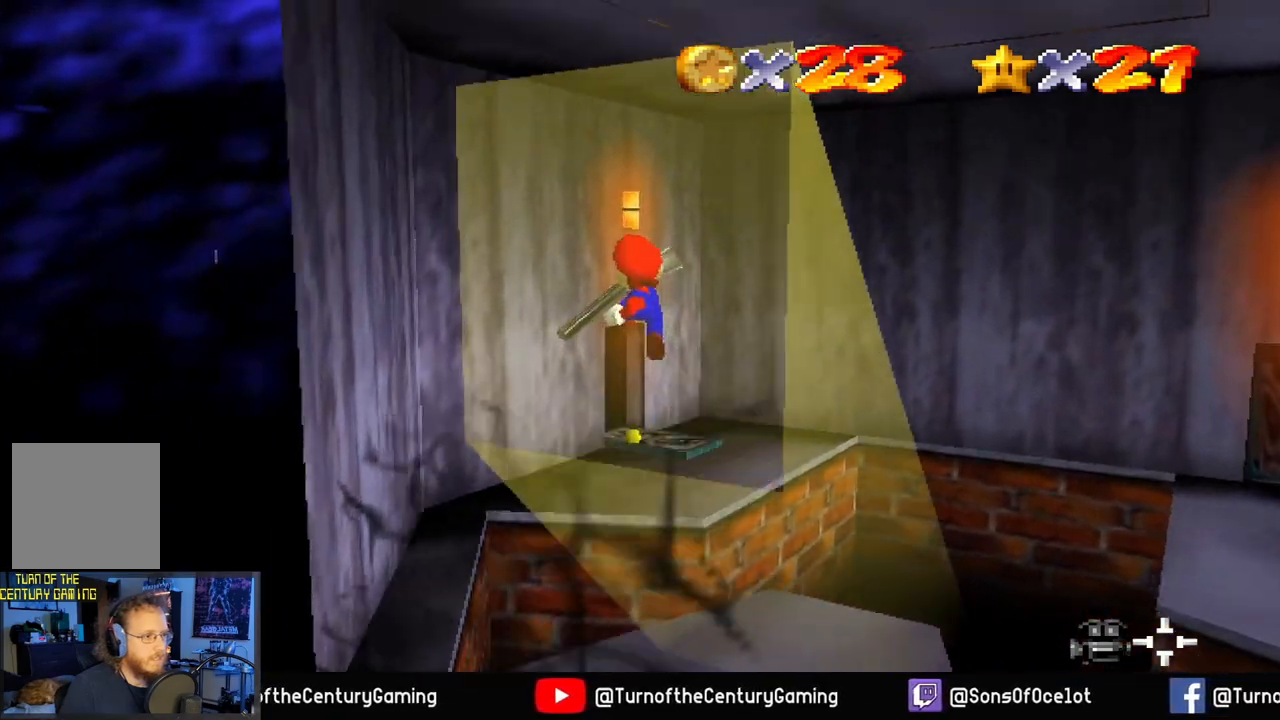
{"buttons": [], "left_stick": "up", "right_stick": "center", "events": [[300, "A", "up"]]}
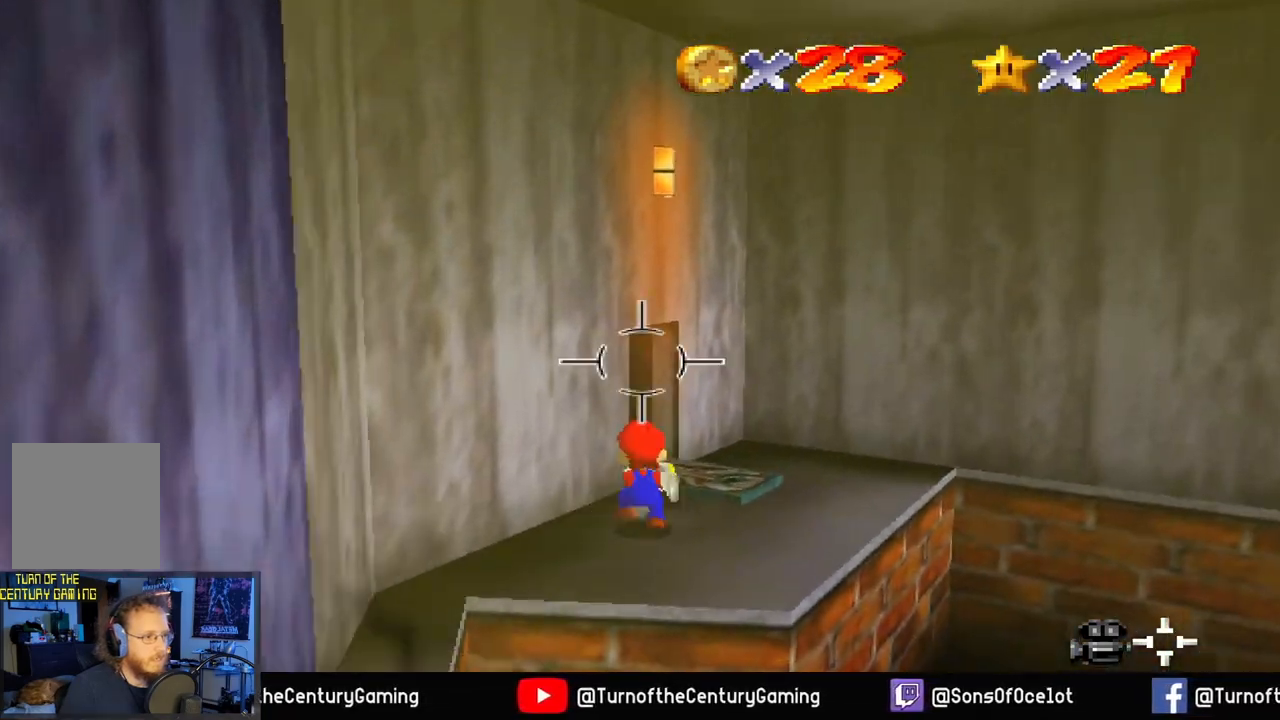
{"buttons": [], "left_stick": "up", "right_stick": "center", "events": []}
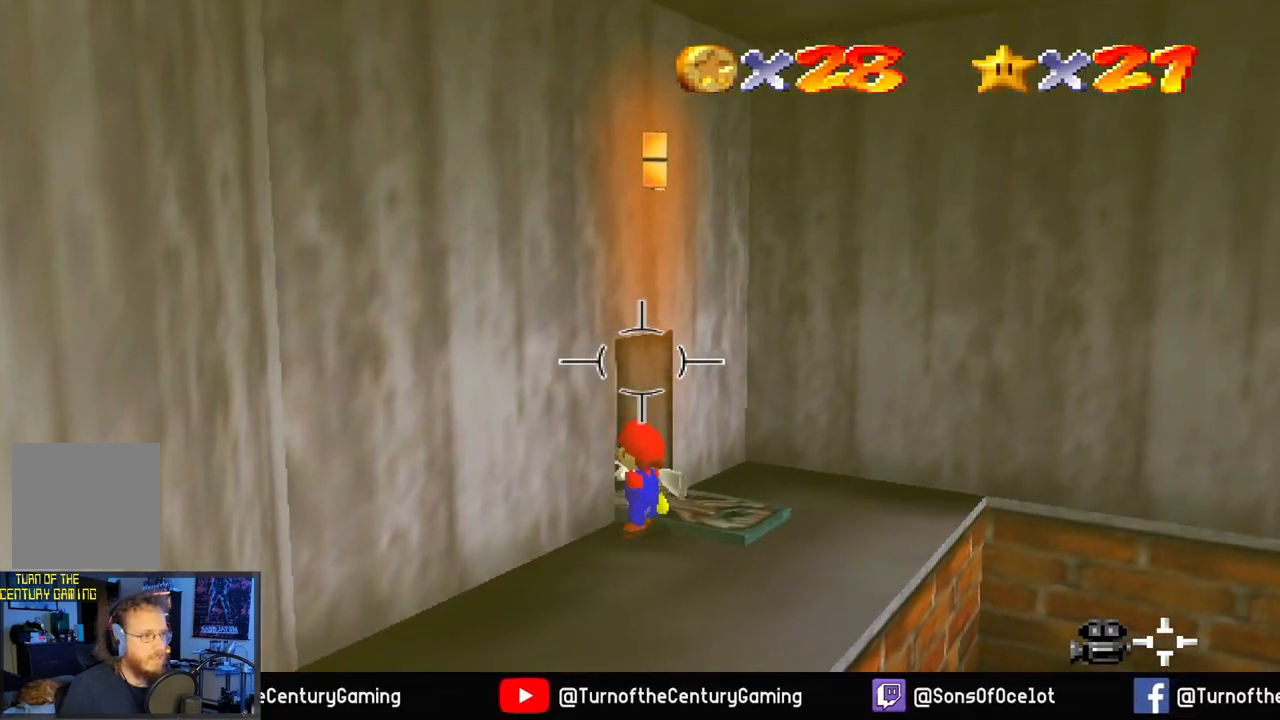
{"buttons": [], "left_stick": "up-left", "right_stick": "left", "events": [[300, "left_stick", "up-left"], [400, "right_stick", "left"]]}
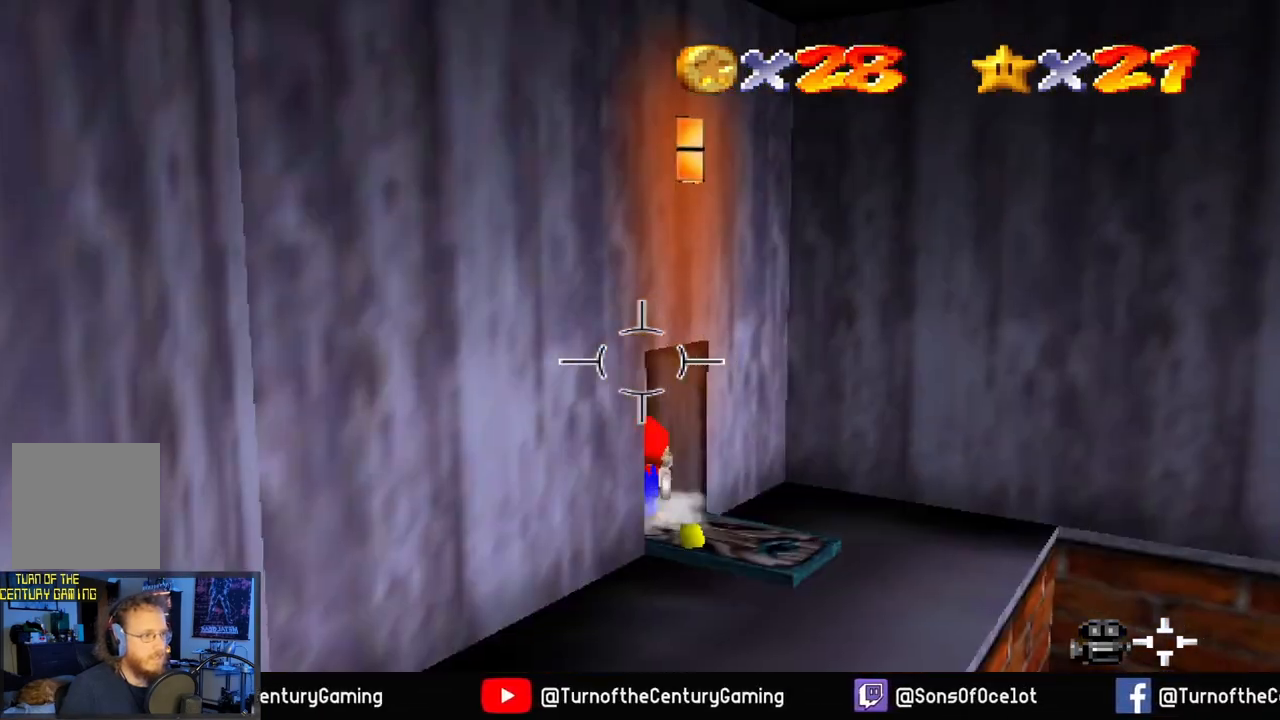
{"buttons": [], "left_stick": "up", "right_stick": "center", "events": [[216, "left_stick", "center"], [450, "left_stick", "up"], [467, "right_stick", "center"]]}
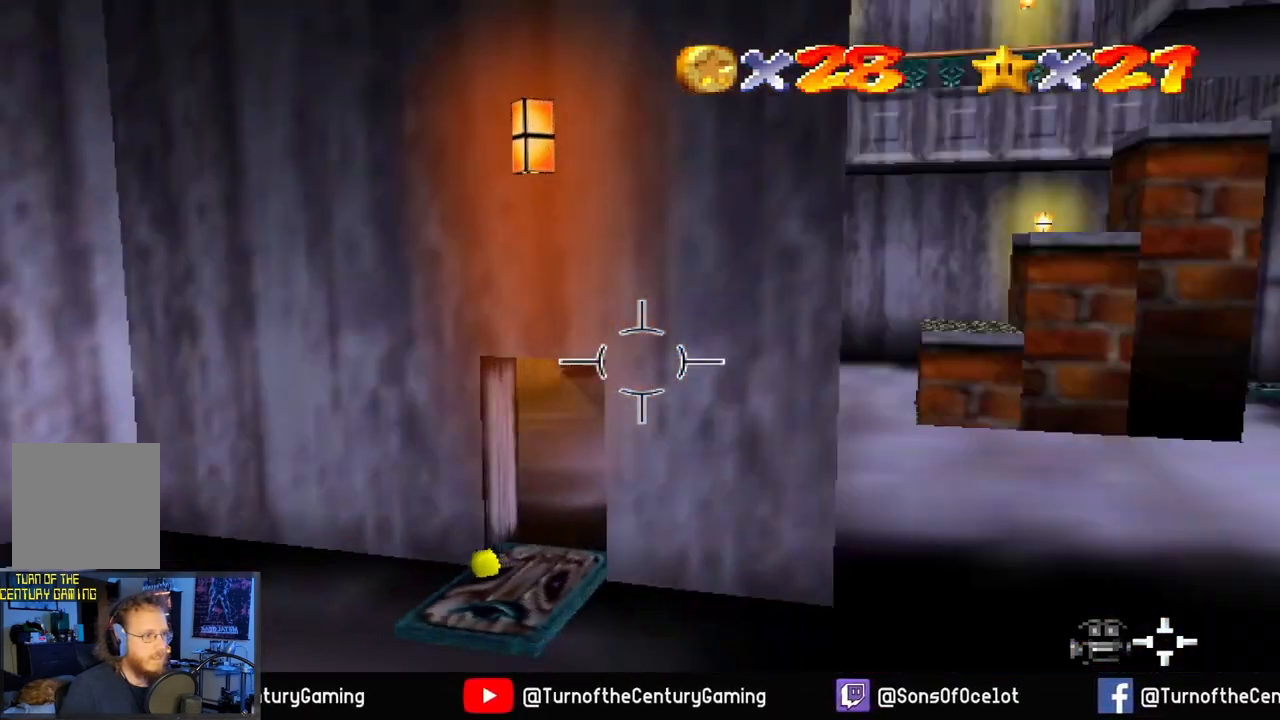
{"buttons": [], "left_stick": "up", "right_stick": "center", "events": []}
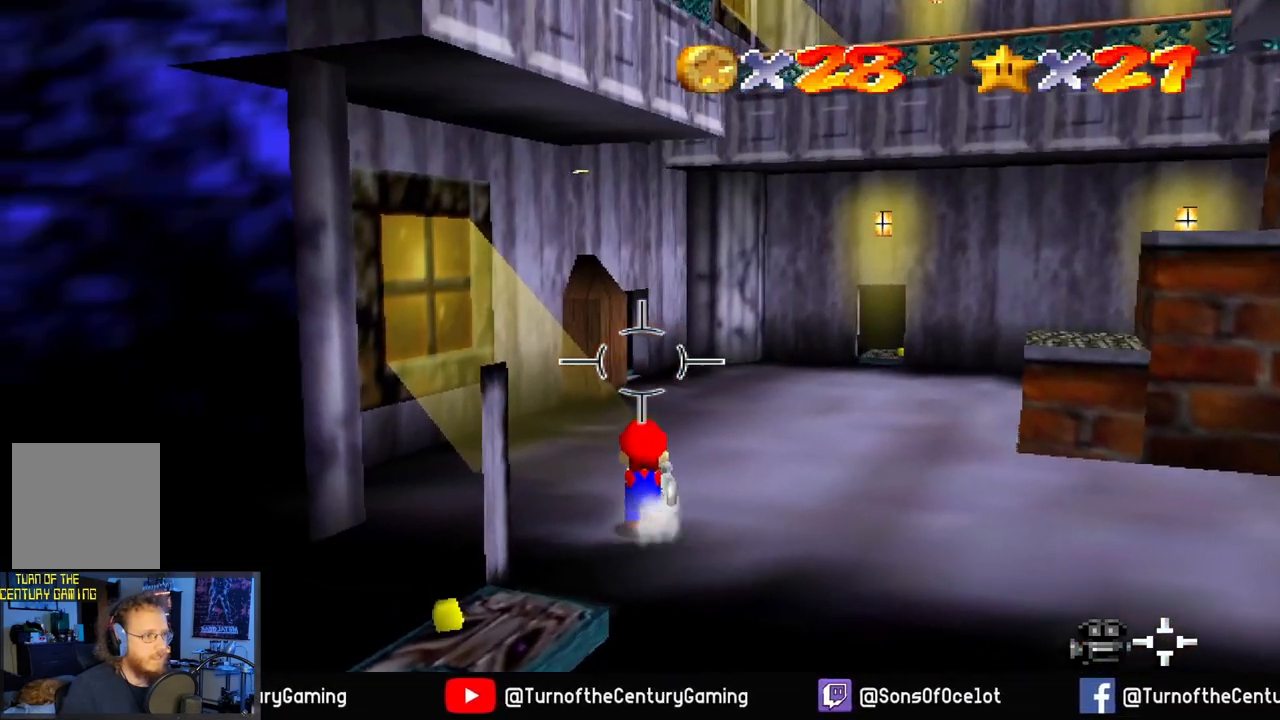
{"buttons": [], "left_stick": "up", "right_stick": "right", "events": [[101, "right_stick", "right"]]}
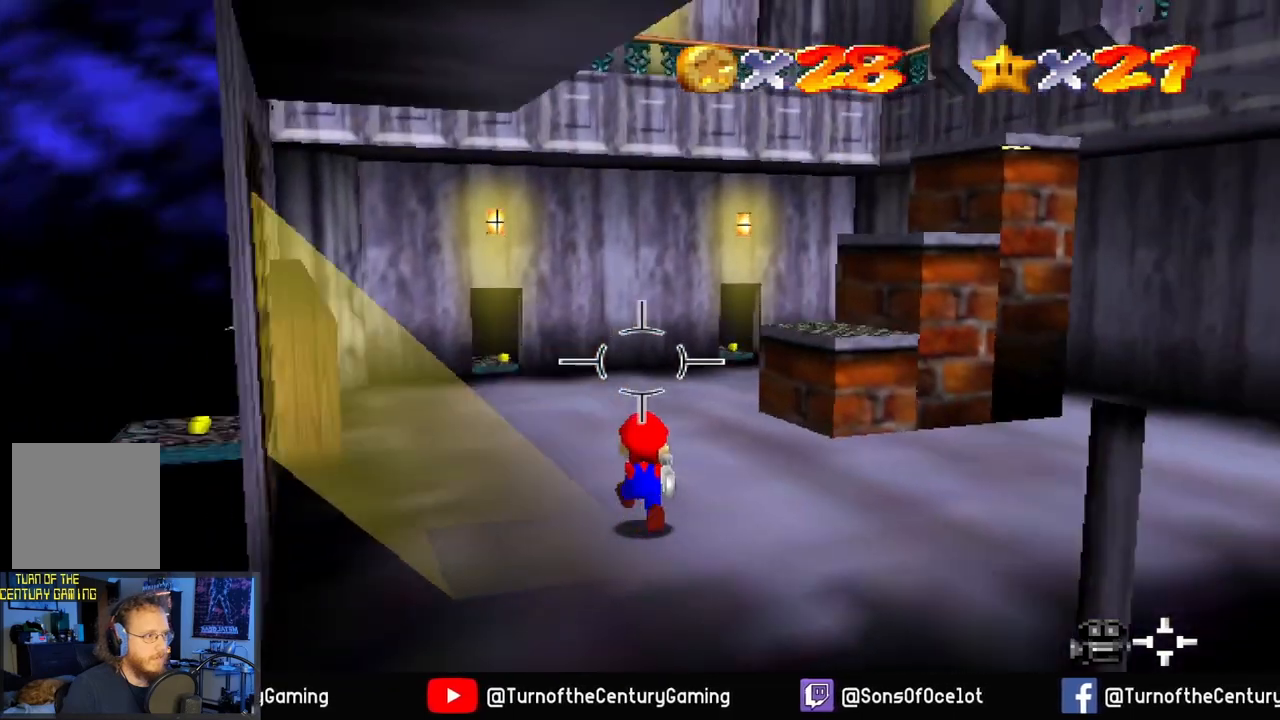
{"buttons": [], "left_stick": "up", "right_stick": "center", "events": [[133, "right_stick", "center"]]}
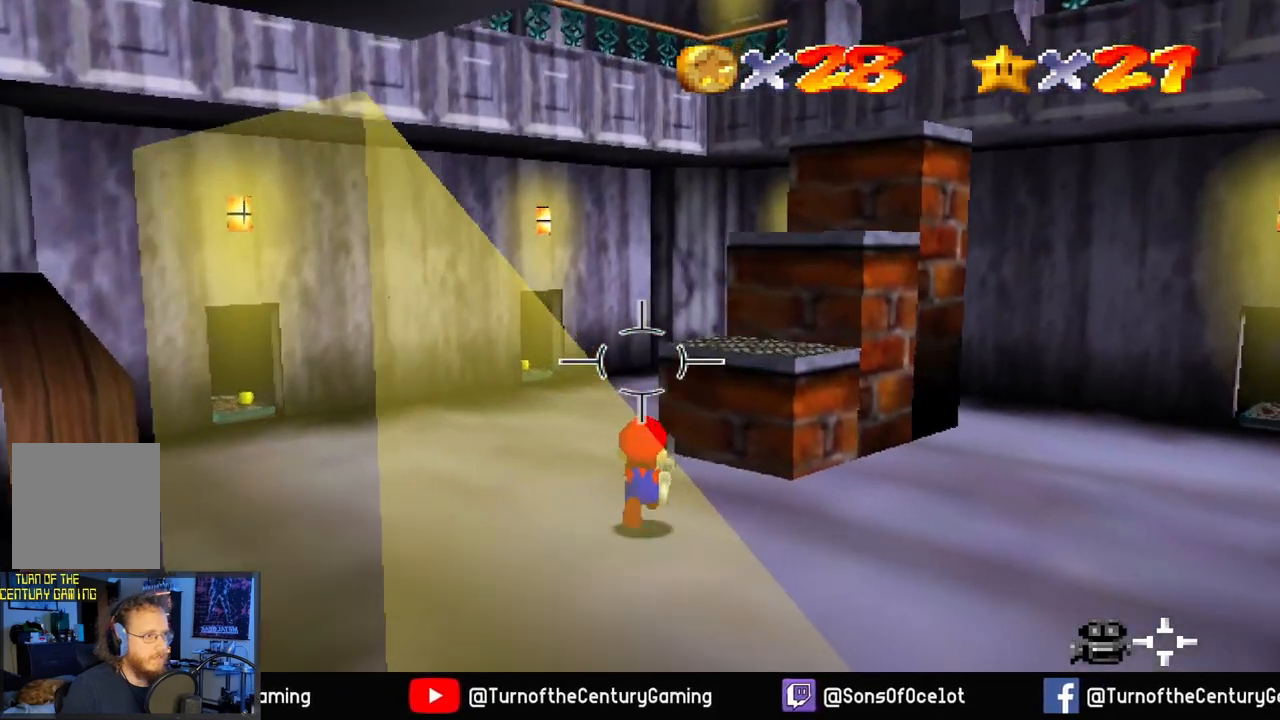
{"buttons": ["A"], "left_stick": "up-right", "right_stick": "center", "events": [[116, "A", "down"], [116, "left_stick", "up-right"]]}
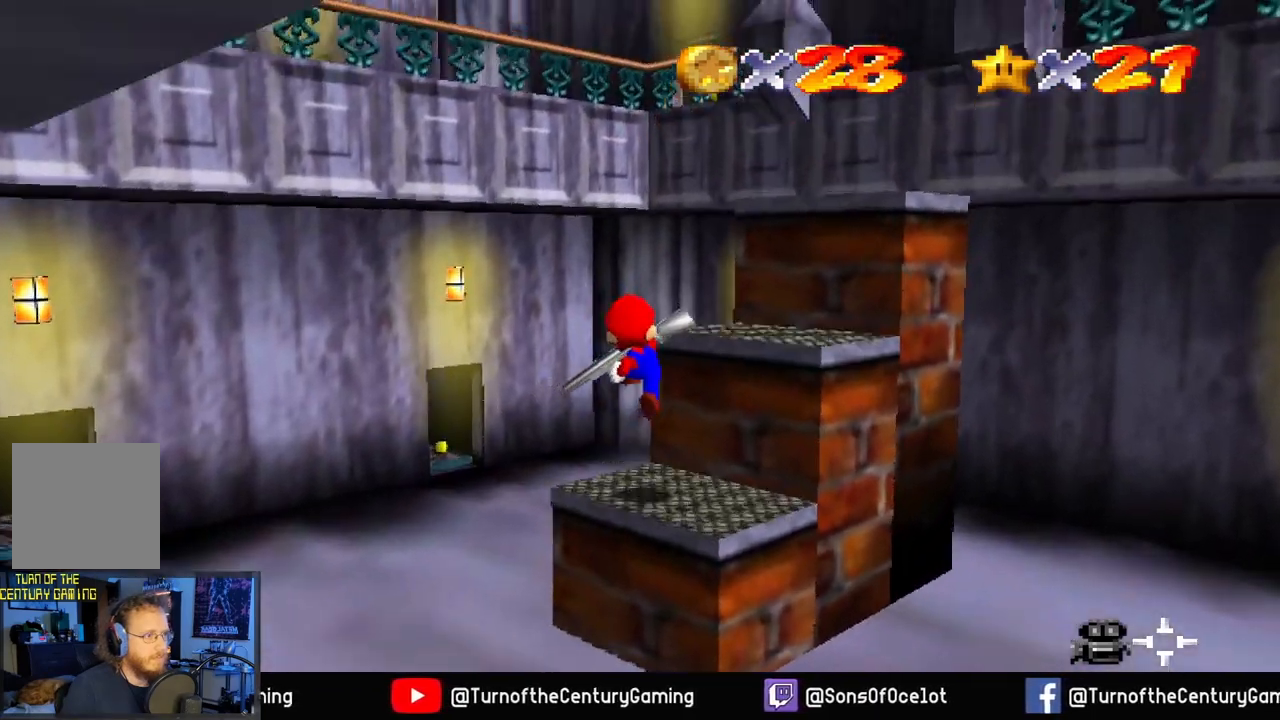
{"buttons": ["A"], "left_stick": "up-right", "right_stick": "center", "events": [[83, "A", "up"], [217, "A", "down"]]}
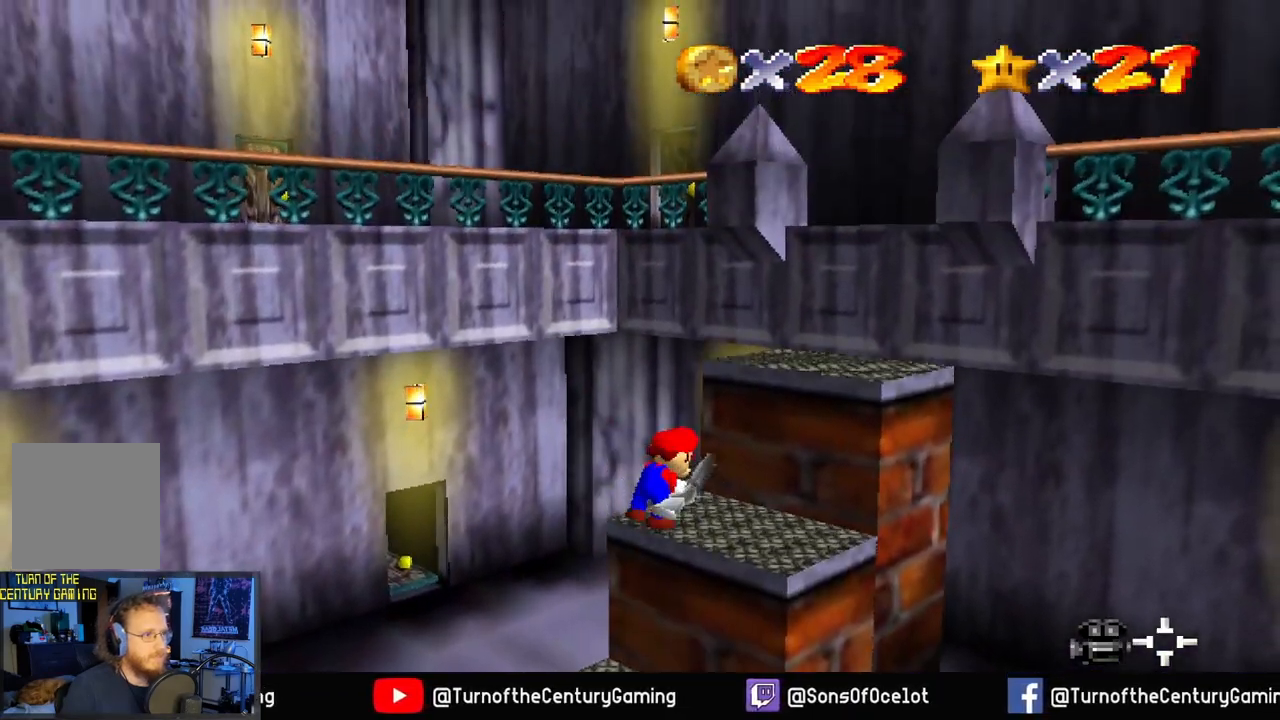
{"buttons": ["A"], "left_stick": "up-right", "right_stick": "center", "events": [[101, "A", "up"], [451, "A", "down"]]}
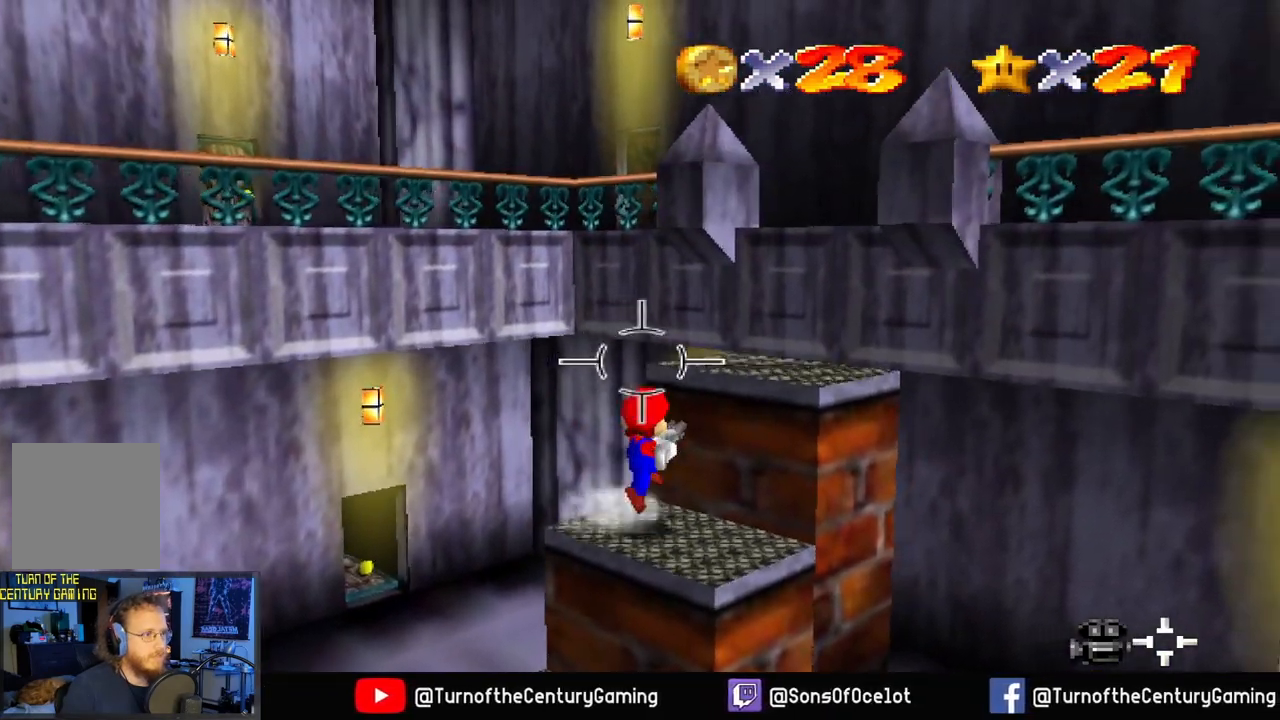
{"buttons": [], "left_stick": "up-right", "right_stick": "center", "events": [[467, "A", "up"]]}